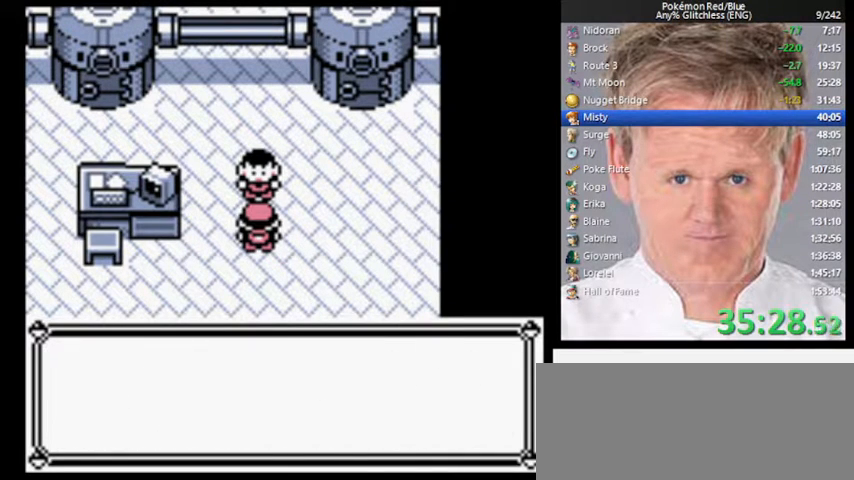
Gameplay with a controller (Nintendo layout); each line is a JSON object with the inputs held at the frame after it. "events" lists button and stick changes between this image and that frame as [ms after this image, input, new state], when the widget could be followed in between. Not read: L3 R3.
{"buttons": [], "events": []}
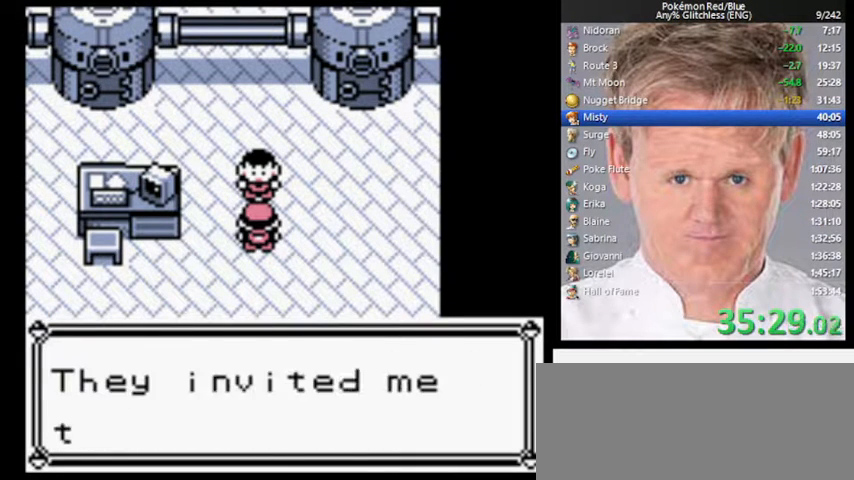
{"buttons": [], "events": [[300, "B", "down"], [367, "A", "down"], [433, "B", "up"], [467, "A", "up"]]}
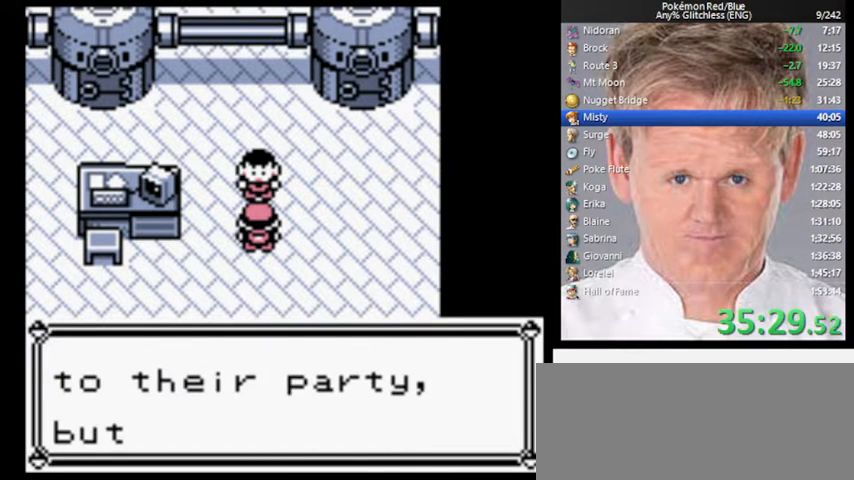
{"buttons": [], "events": [[233, "B", "down"], [300, "A", "down"], [367, "B", "up"], [433, "A", "up"]]}
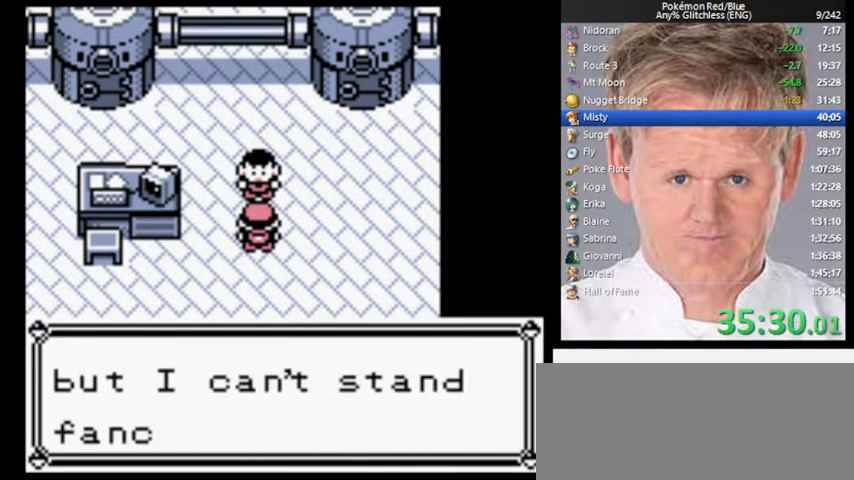
{"buttons": [], "events": [[200, "B", "down"], [300, "A", "down"], [333, "B", "up"], [400, "A", "up"]]}
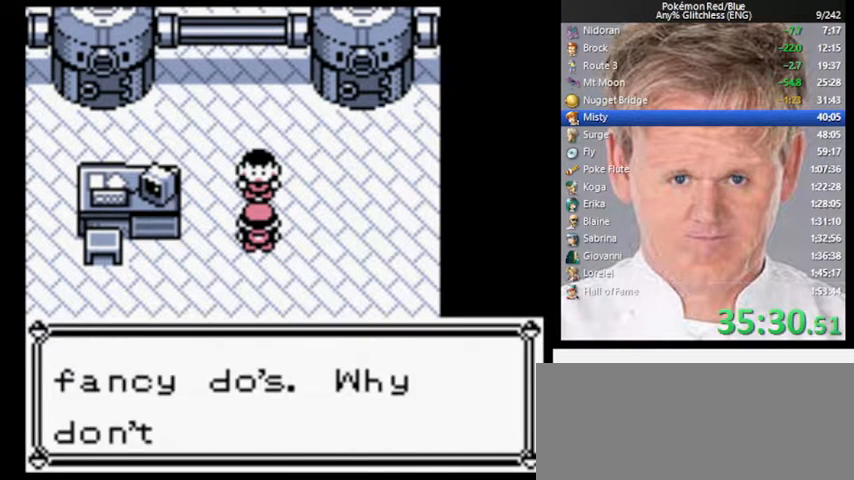
{"buttons": [], "events": [[167, "B", "down"], [267, "A", "down"], [300, "B", "up"], [367, "A", "up"]]}
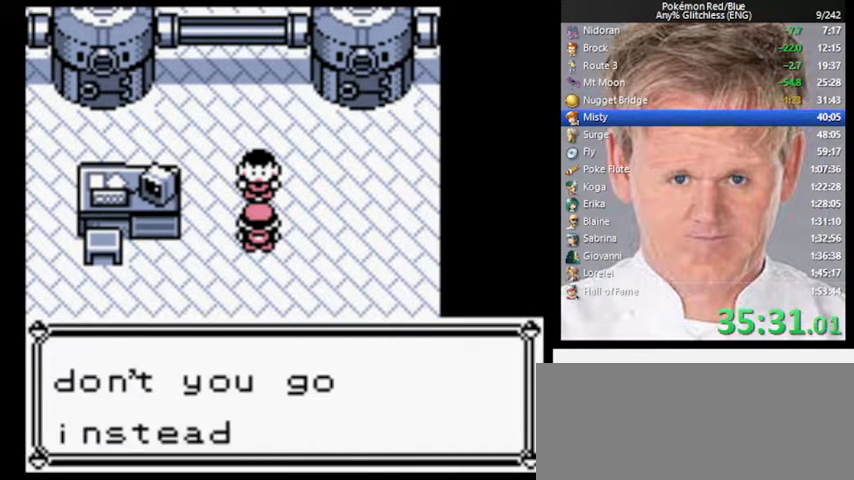
{"buttons": [], "events": [[133, "B", "down"], [233, "B", "up"]]}
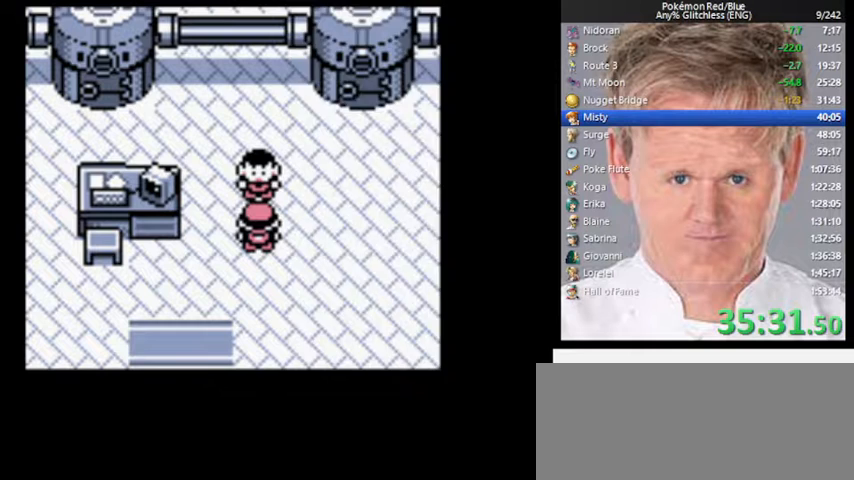
{"buttons": ["DPAD_DOWN"], "events": [[33, "START", "down"], [233, "START", "up"], [467, "DPAD_DOWN", "down"]]}
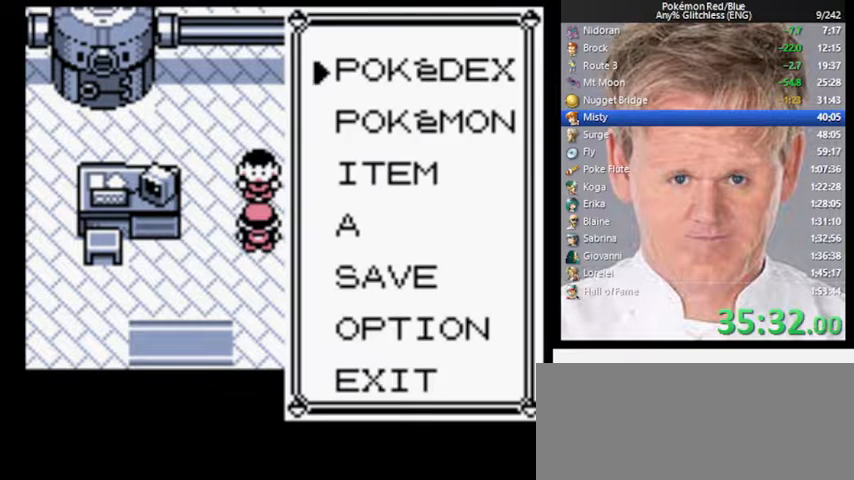
{"buttons": [], "events": [[67, "DPAD_DOWN", "up"], [133, "DPAD_DOWN", "down"], [233, "DPAD_DOWN", "up"], [267, "A", "down"], [367, "A", "up"]]}
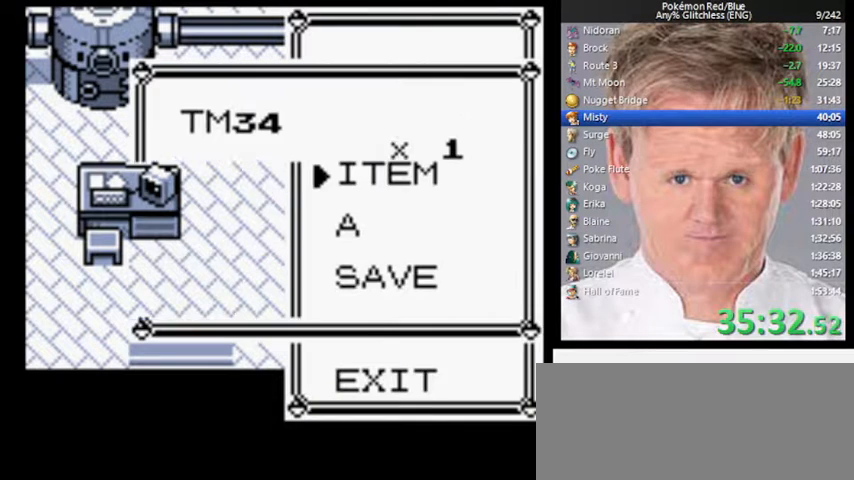
{"buttons": [], "events": [[33, "A", "down"], [133, "A", "up"], [200, "A", "down"], [233, "A", "up"]]}
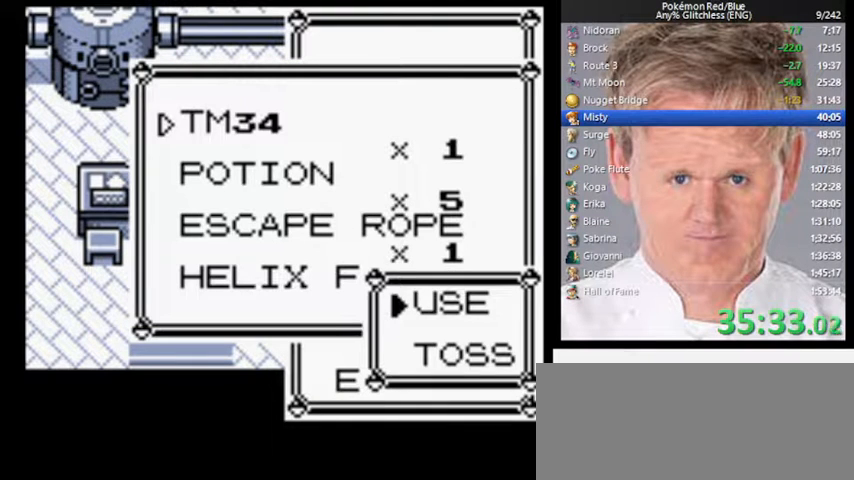
{"buttons": [], "events": [[133, "B", "down"], [233, "B", "up"]]}
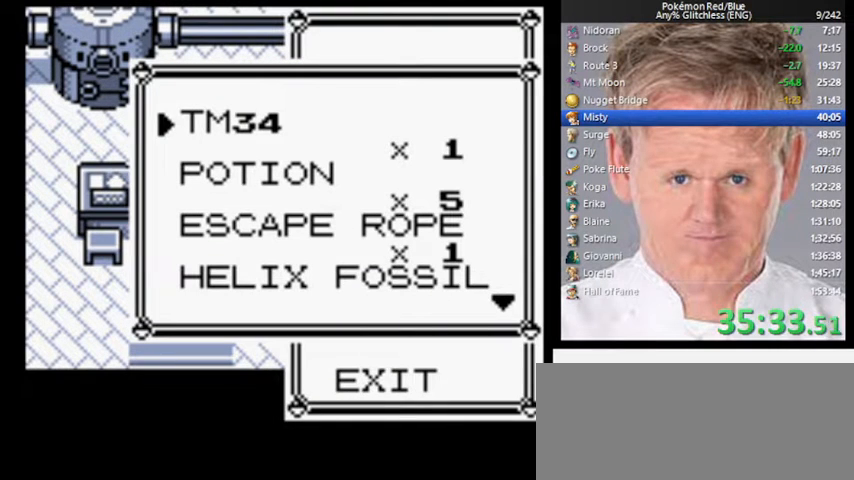
{"buttons": [], "events": [[200, "SELECT", "down"], [367, "SELECT", "up"]]}
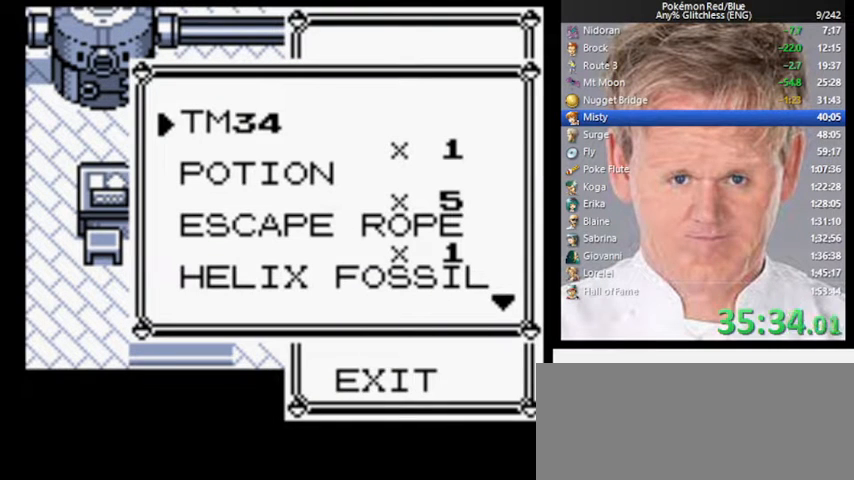
{"buttons": [], "events": [[167, "DPAD_DOWN", "down"], [267, "DPAD_DOWN", "up"], [433, "SELECT", "down"], [500, "SELECT", "up"]]}
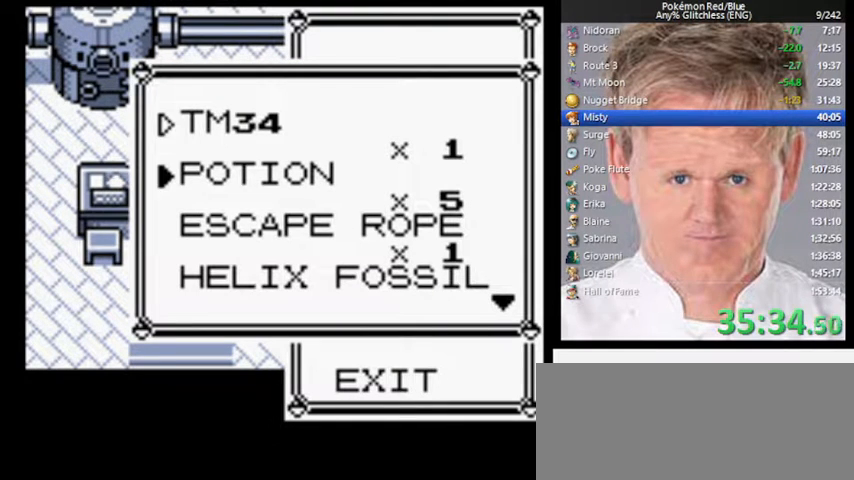
{"buttons": ["DPAD_UP"], "events": [[433, "DPAD_UP", "down"]]}
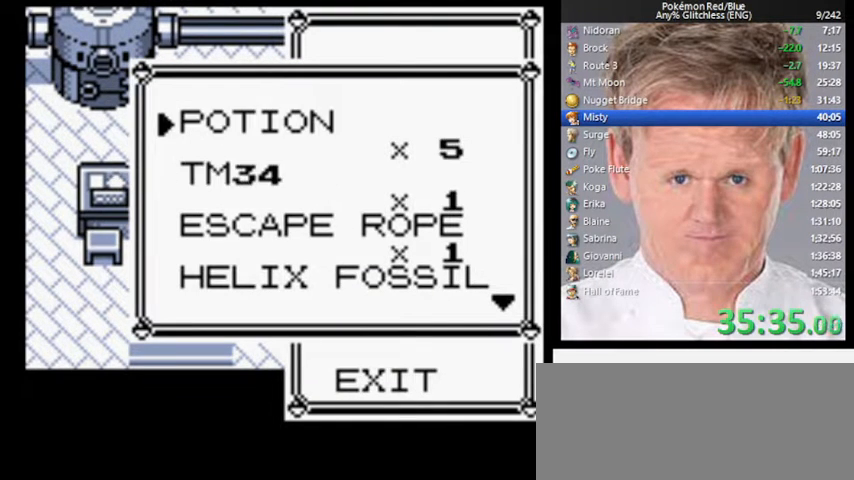
{"buttons": [], "events": [[33, "DPAD_UP", "up"], [200, "A", "down"], [267, "A", "up"], [333, "A", "down"], [367, "A", "up"]]}
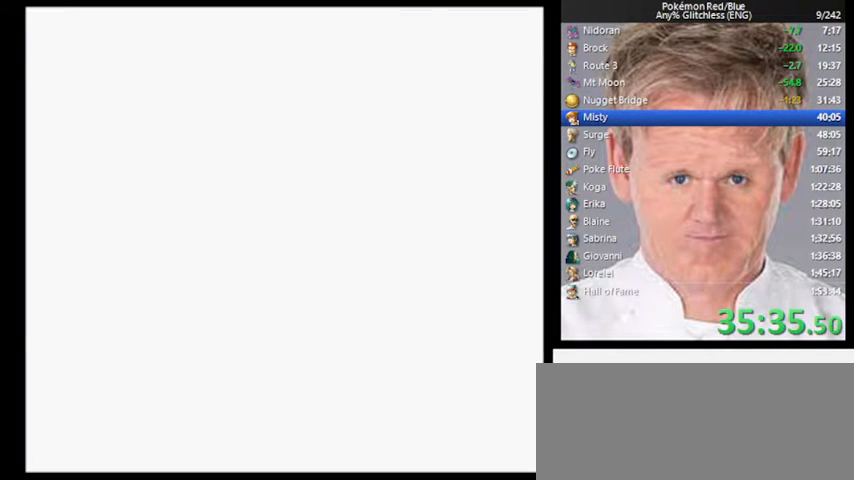
{"buttons": ["A"], "events": [[500, "A", "down"]]}
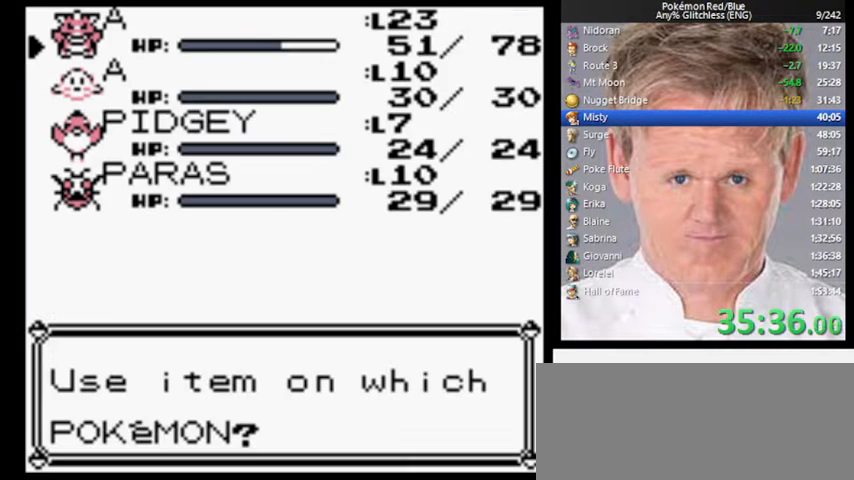
{"buttons": ["A"], "events": []}
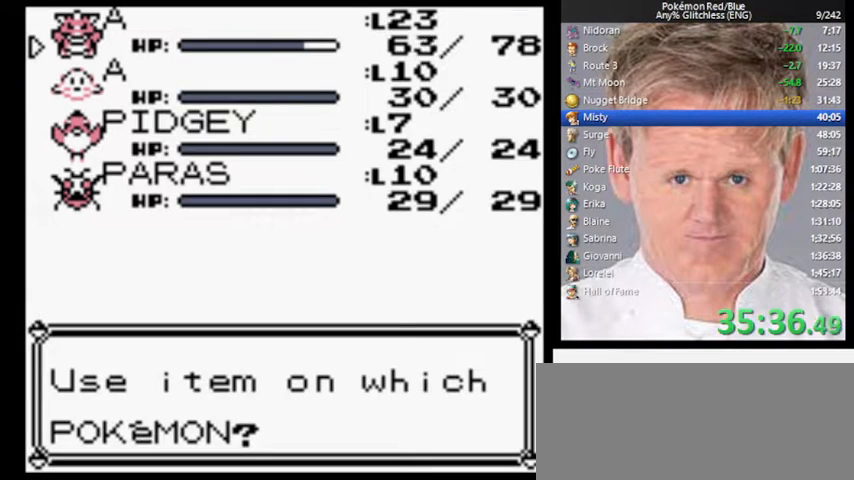
{"buttons": ["DPAD_LEFT"], "events": [[267, "DPAD_LEFT", "down"], [400, "A", "up"]]}
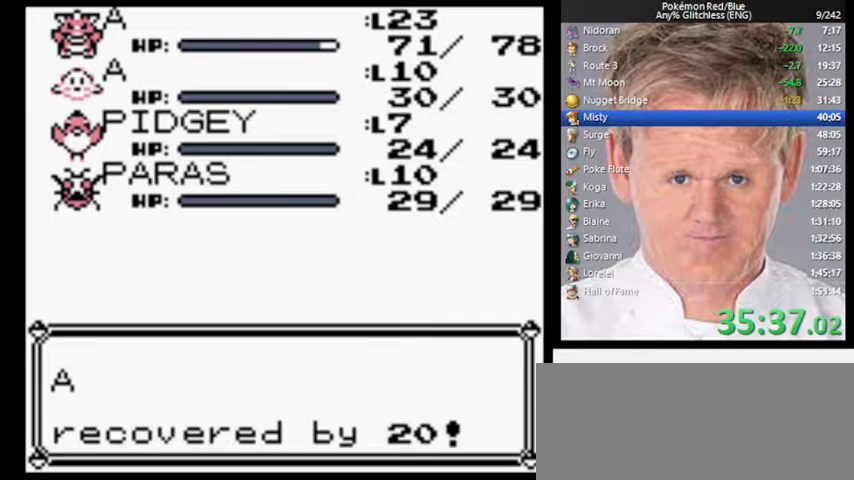
{"buttons": ["DPAD_LEFT"], "events": [[67, "B", "down"], [133, "B", "up"], [200, "B", "down"], [233, "B", "up"], [333, "B", "down"], [367, "B", "up"], [467, "B", "down"], [500, "B", "up"]]}
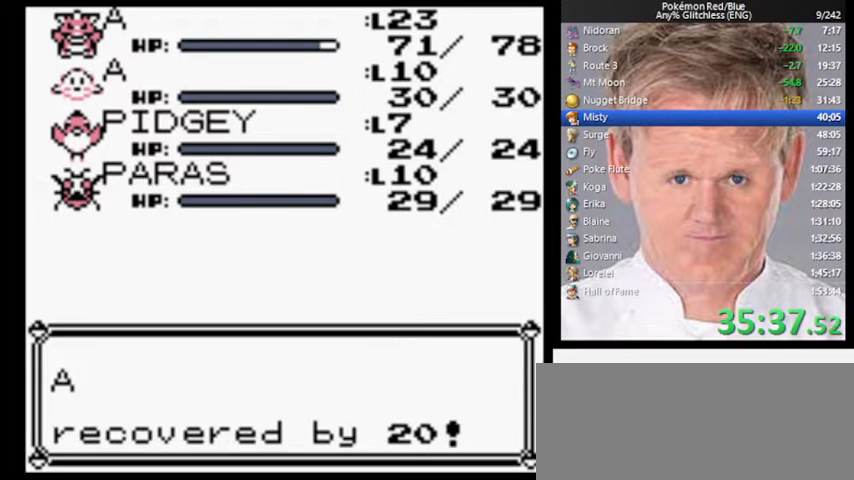
{"buttons": ["DPAD_LEFT"], "events": [[67, "B", "down"], [133, "B", "up"], [200, "B", "down"], [267, "B", "up"], [300, "B", "down"], [367, "B", "up"], [467, "B", "down"], [500, "B", "up"]]}
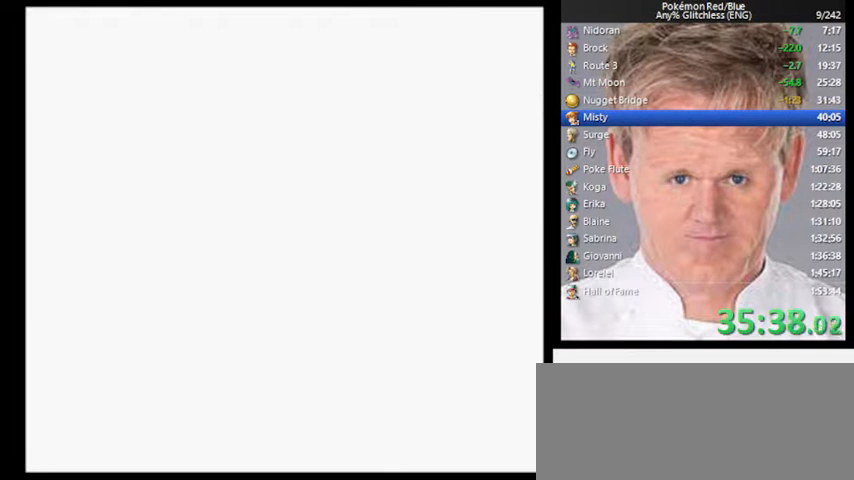
{"buttons": [], "events": [[67, "B", "down"], [167, "B", "up"], [267, "DPAD_LEFT", "up"]]}
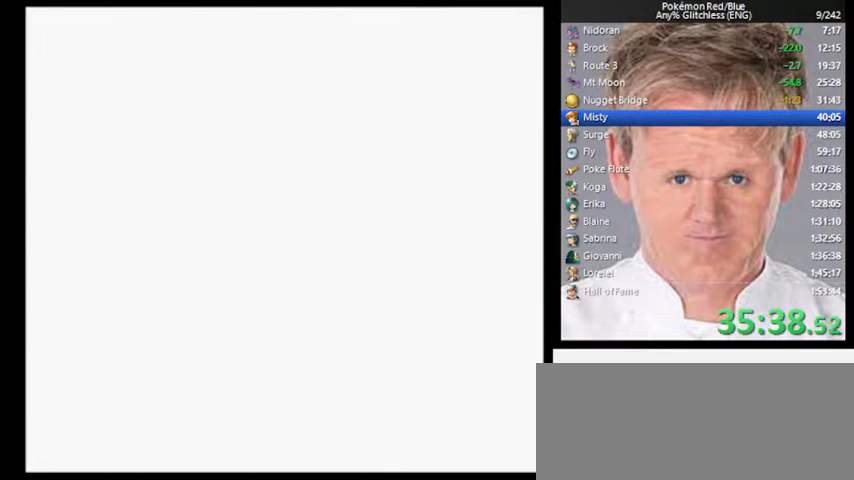
{"buttons": ["DPAD_DOWN"], "events": [[500, "DPAD_DOWN", "down"]]}
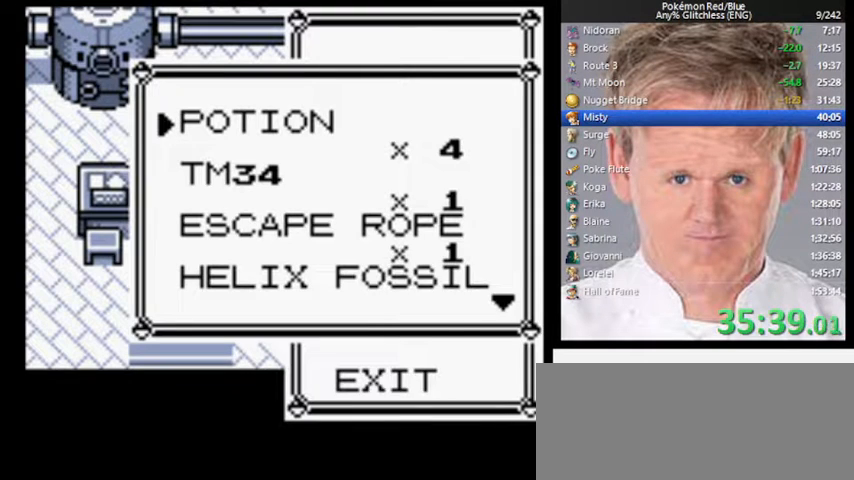
{"buttons": [], "events": [[100, "A", "down"], [233, "A", "up"], [300, "DPAD_DOWN", "up"]]}
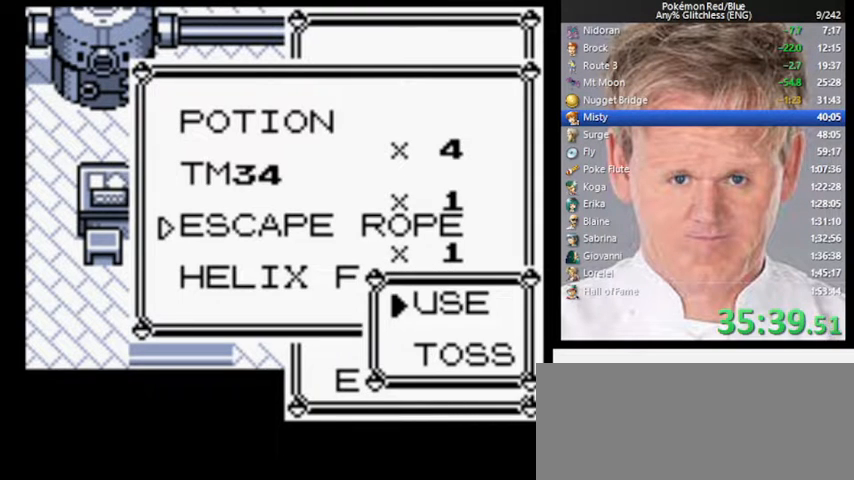
{"buttons": [], "events": [[100, "B", "down"], [167, "B", "up"], [367, "DPAD_DOWN", "down"], [467, "DPAD_DOWN", "up"]]}
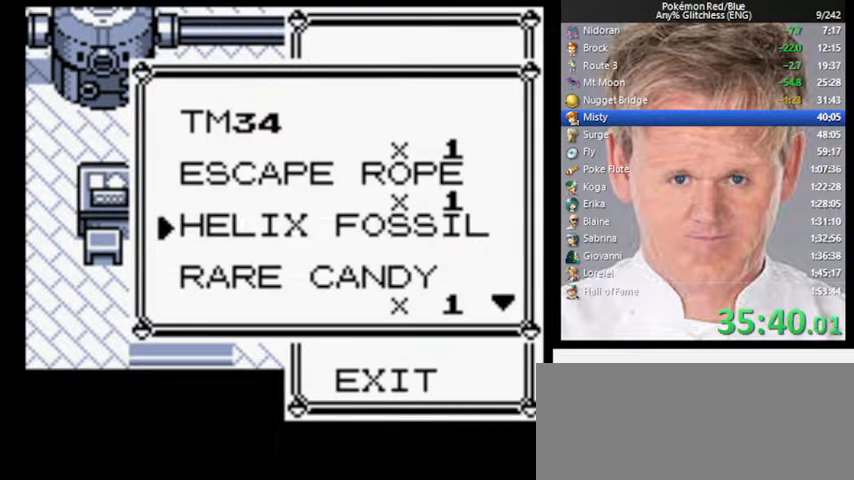
{"buttons": ["A"], "events": [[33, "DPAD_DOWN", "down"], [100, "DPAD_DOWN", "up"], [367, "A", "down"], [400, "A", "up"], [467, "A", "down"]]}
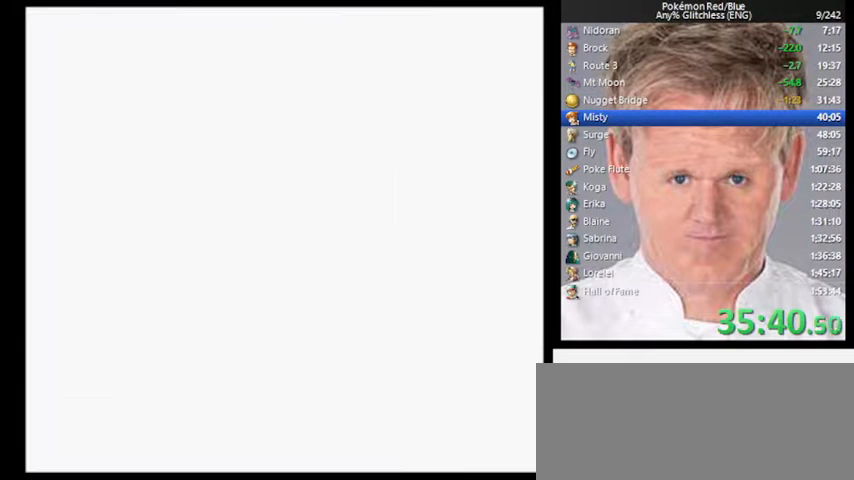
{"buttons": ["A"], "events": [[33, "A", "up"], [367, "A", "down"], [433, "A", "up"], [500, "A", "down"]]}
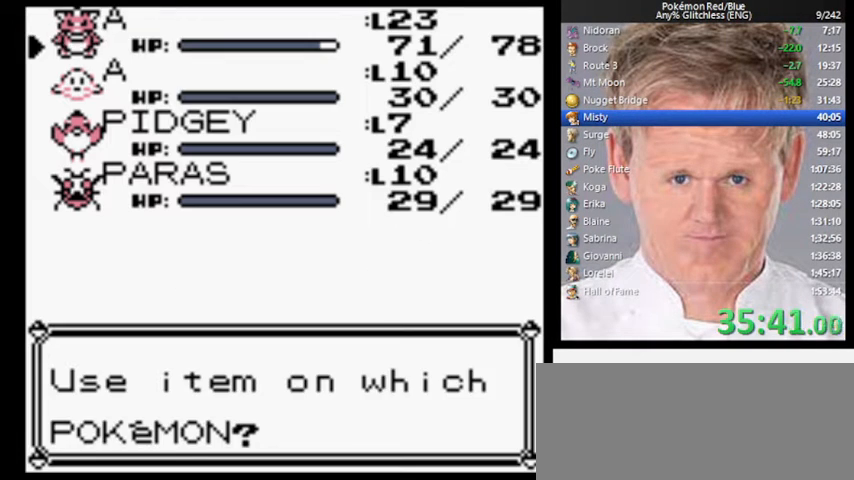
{"buttons": [], "events": [[67, "A", "up"], [267, "A", "down"], [300, "A", "up"], [400, "A", "down"], [433, "A", "up"]]}
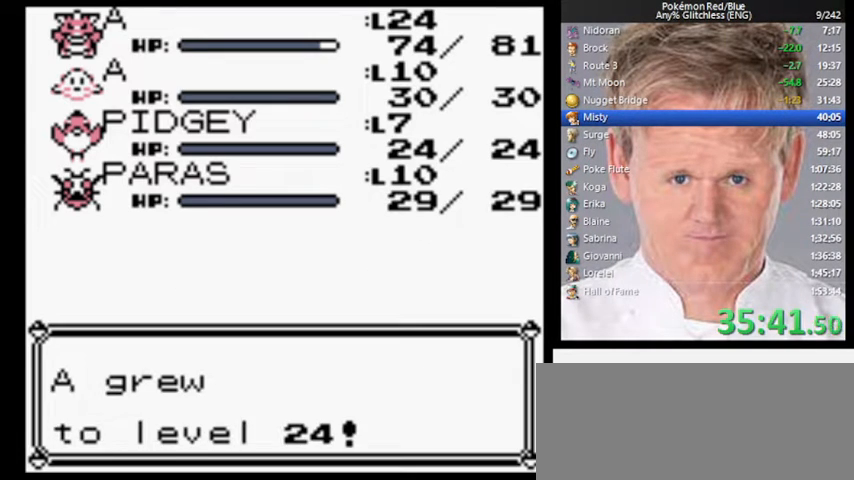
{"buttons": [], "events": [[133, "A", "down"], [200, "A", "up"], [267, "A", "down"], [300, "A", "up"], [400, "A", "down"], [433, "A", "up"]]}
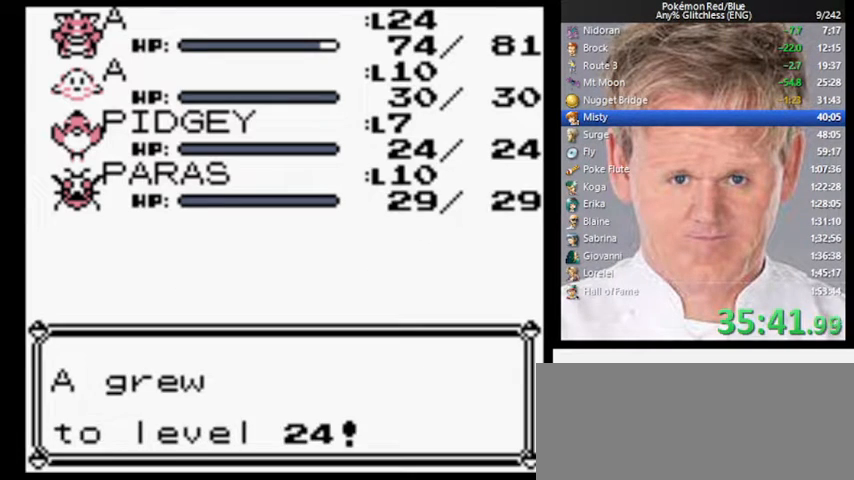
{"buttons": [], "events": [[33, "A", "down"], [67, "A", "up"], [167, "A", "down"], [200, "A", "up"], [300, "A", "down"], [333, "A", "up"], [400, "A", "down"], [467, "A", "up"]]}
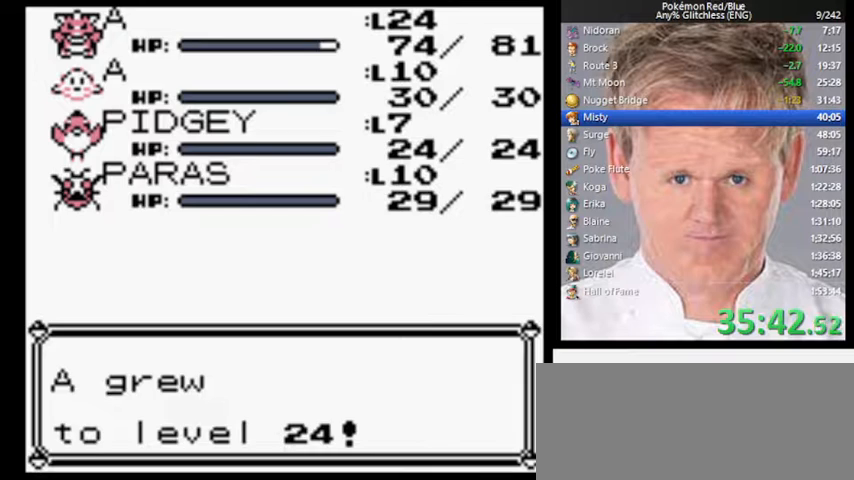
{"buttons": [], "events": [[33, "A", "down"], [100, "A", "up"], [167, "A", "down"], [233, "A", "up"], [300, "A", "down"], [367, "A", "up"]]}
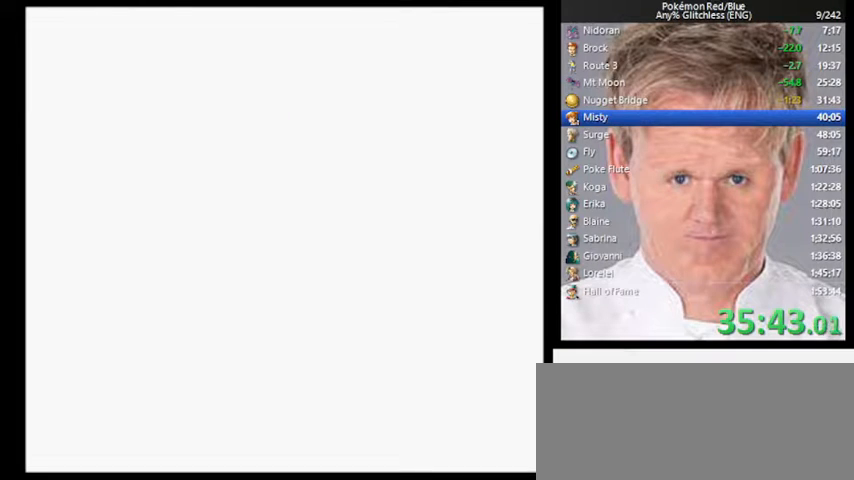
{"buttons": [], "events": []}